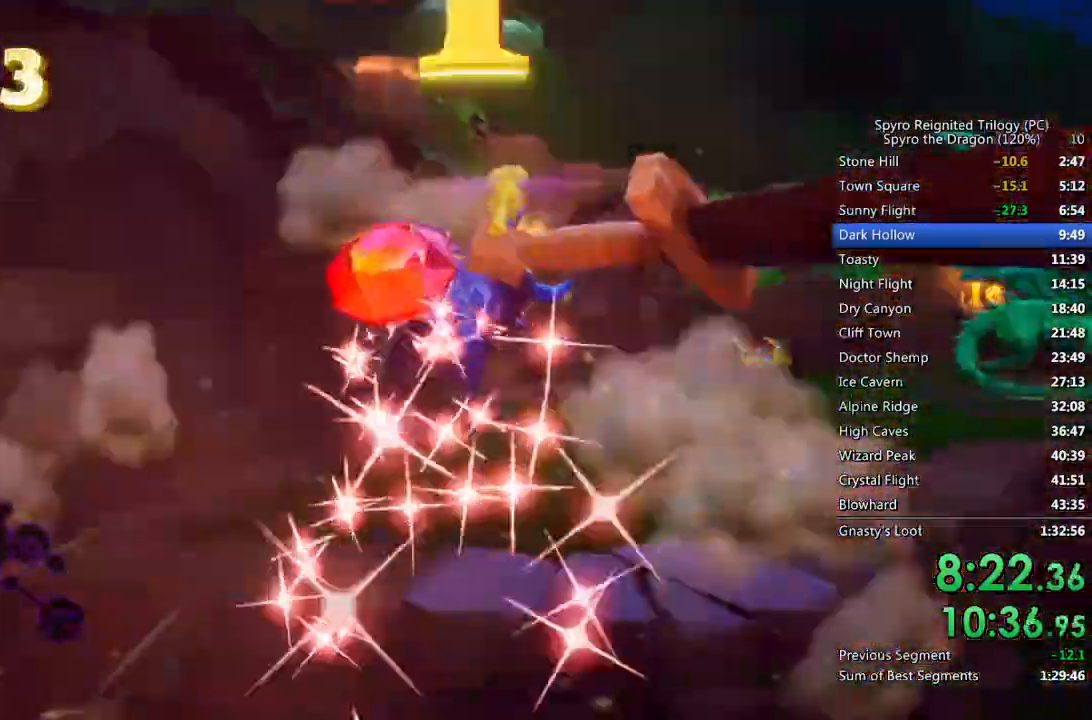
Gameplay with a controller (PlayStation layout); each line is a JSON object with the inputs held at the frame after it. "events" lists button and stick changes between this image and that frame as [ms after this image, input, new state], when the widget could be followed in between.
{"buttons": ["SQUARE"], "left_stick": "right", "right_stick": "center", "events": [[133, "left_stick", "center"], [467, "left_stick", "right"]]}
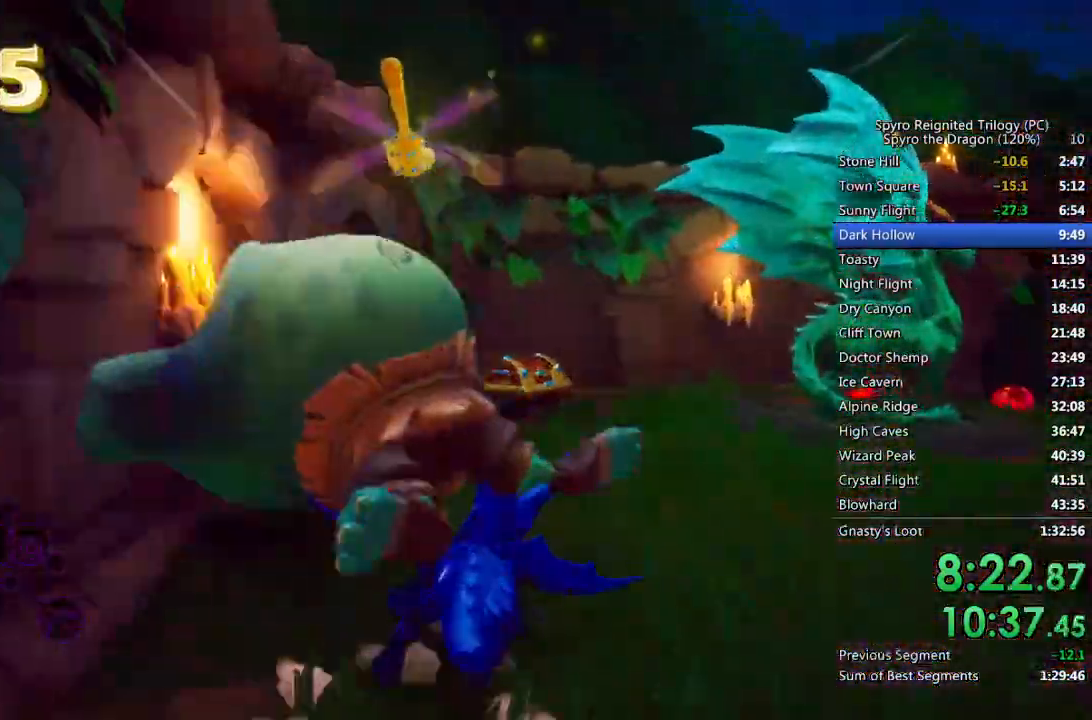
{"buttons": [], "left_stick": "right", "right_stick": "right", "events": [[150, "left_stick", "center"], [233, "SQUARE", "up"], [250, "left_stick", "up-left"], [267, "CIRCLE", "down"], [350, "left_stick", "up-right"], [367, "CIRCLE", "up"], [500, "left_stick", "right"], [500, "right_stick", "right"]]}
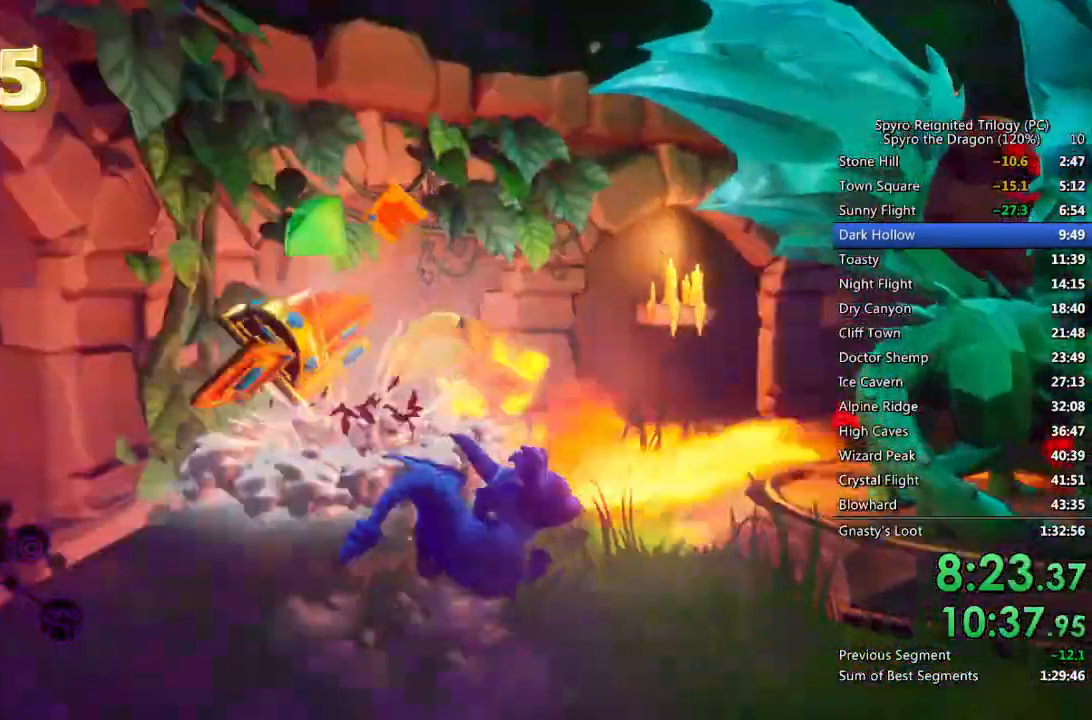
{"buttons": [], "left_stick": "up-right", "right_stick": "center", "events": [[150, "left_stick", "up-right"], [183, "right_stick", "center"], [400, "TRIANGLE", "down"], [483, "TRIANGLE", "up"]]}
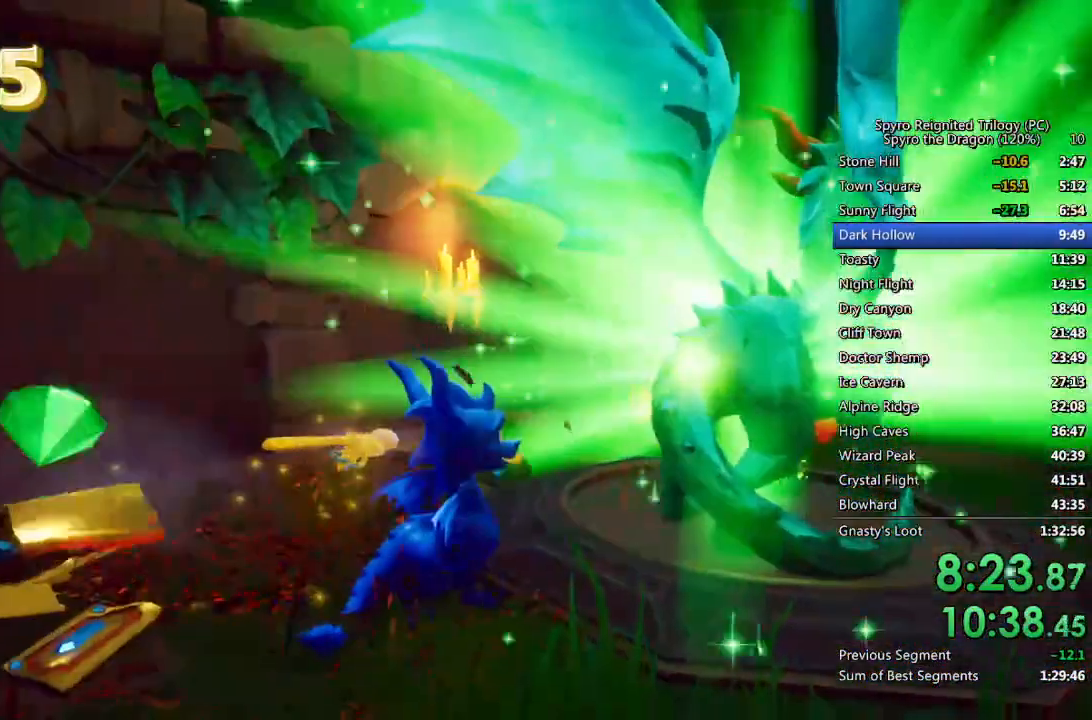
{"buttons": [], "left_stick": "center", "right_stick": "center", "events": [[33, "TRIANGLE", "down"], [33, "left_stick", "center"], [100, "TRIANGLE", "up"], [167, "TRIANGLE", "down"], [233, "TRIANGLE", "up"], [300, "TRIANGLE", "down"], [350, "TRIANGLE", "up"], [417, "TRIANGLE", "down"], [467, "TRIANGLE", "up"]]}
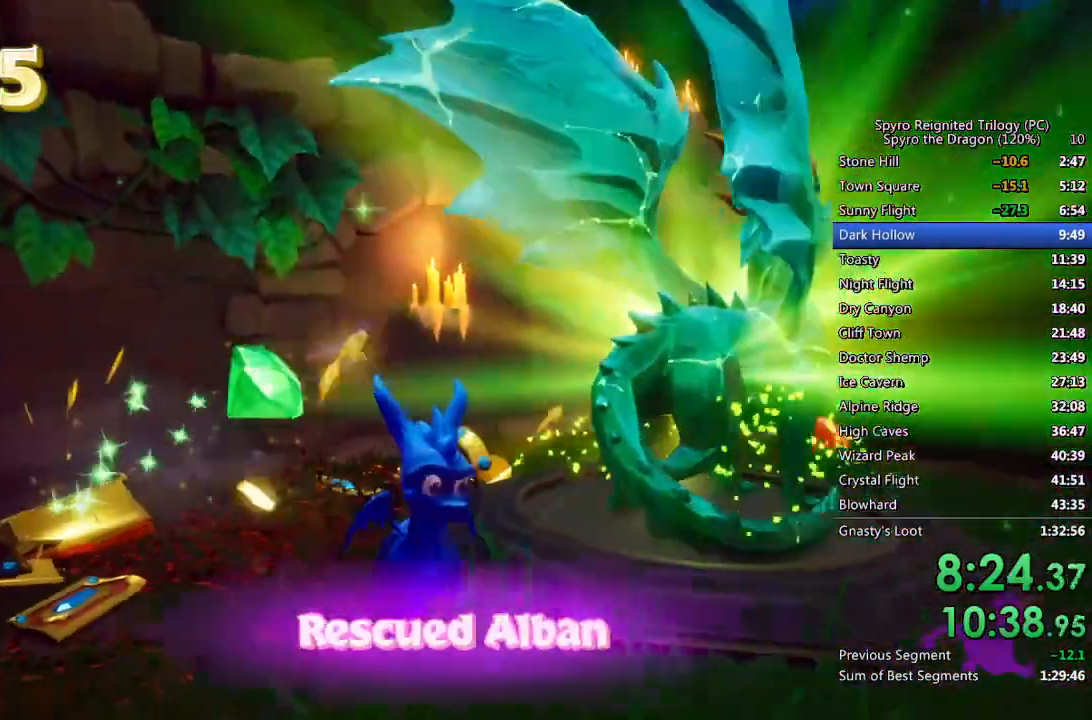
{"buttons": [], "left_stick": "center", "right_stick": "center", "events": [[50, "TRIANGLE", "down"], [100, "TRIANGLE", "up"], [167, "TRIANGLE", "down"], [217, "TRIANGLE", "up"], [283, "TRIANGLE", "down"], [350, "TRIANGLE", "up"], [417, "TRIANGLE", "down"], [467, "TRIANGLE", "up"]]}
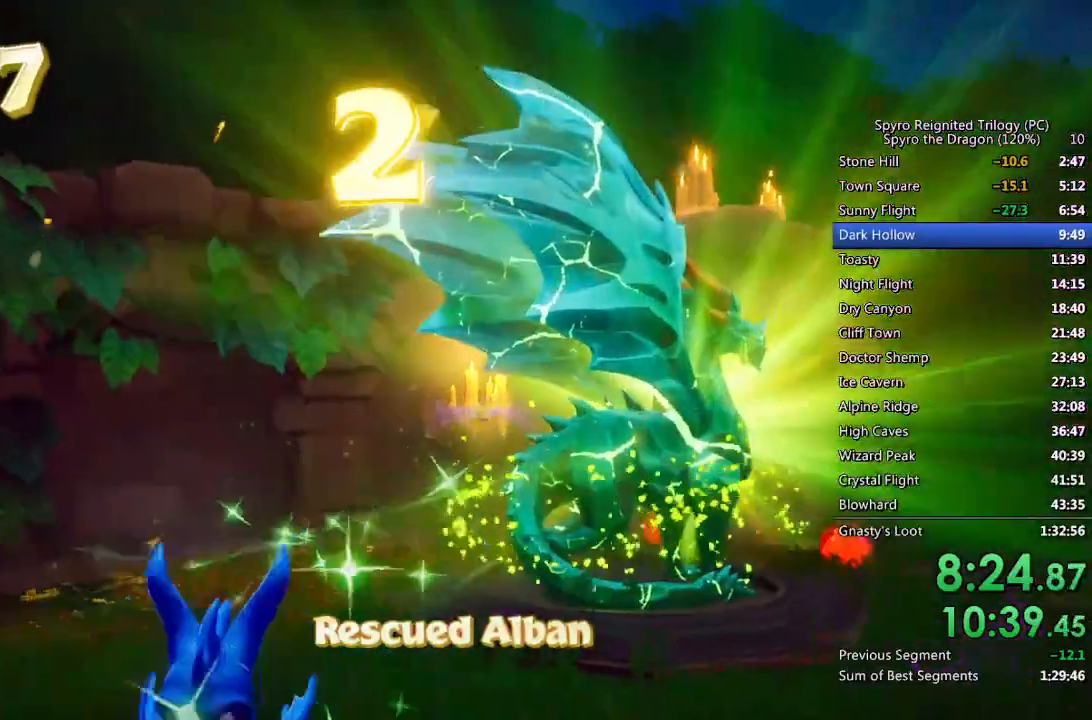
{"buttons": [], "left_stick": "center", "right_stick": "center", "events": [[33, "TRIANGLE", "down"], [100, "TRIANGLE", "up"], [167, "TRIANGLE", "down"], [217, "TRIANGLE", "up"], [283, "TRIANGLE", "down"], [350, "TRIANGLE", "up"], [417, "TRIANGLE", "down"], [483, "TRIANGLE", "up"]]}
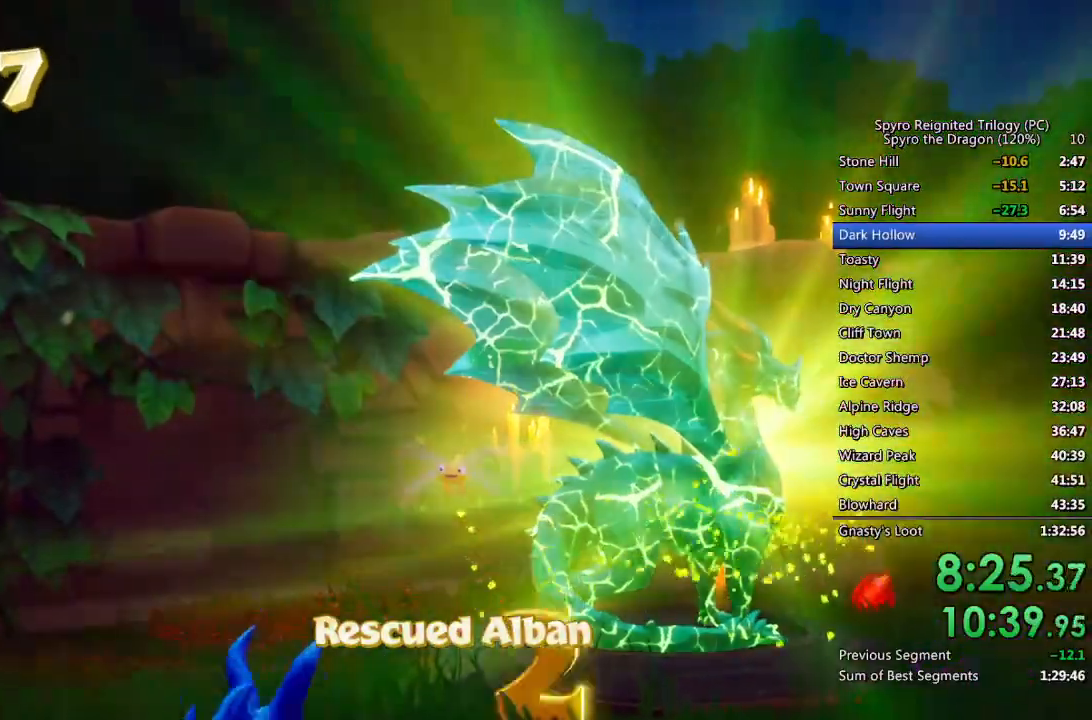
{"buttons": ["TRIANGLE"], "left_stick": "center", "right_stick": "center", "events": [[67, "TRIANGLE", "down"], [117, "TRIANGLE", "up"], [183, "TRIANGLE", "down"], [250, "TRIANGLE", "up"], [333, "TRIANGLE", "down"], [383, "TRIANGLE", "up"], [467, "TRIANGLE", "down"]]}
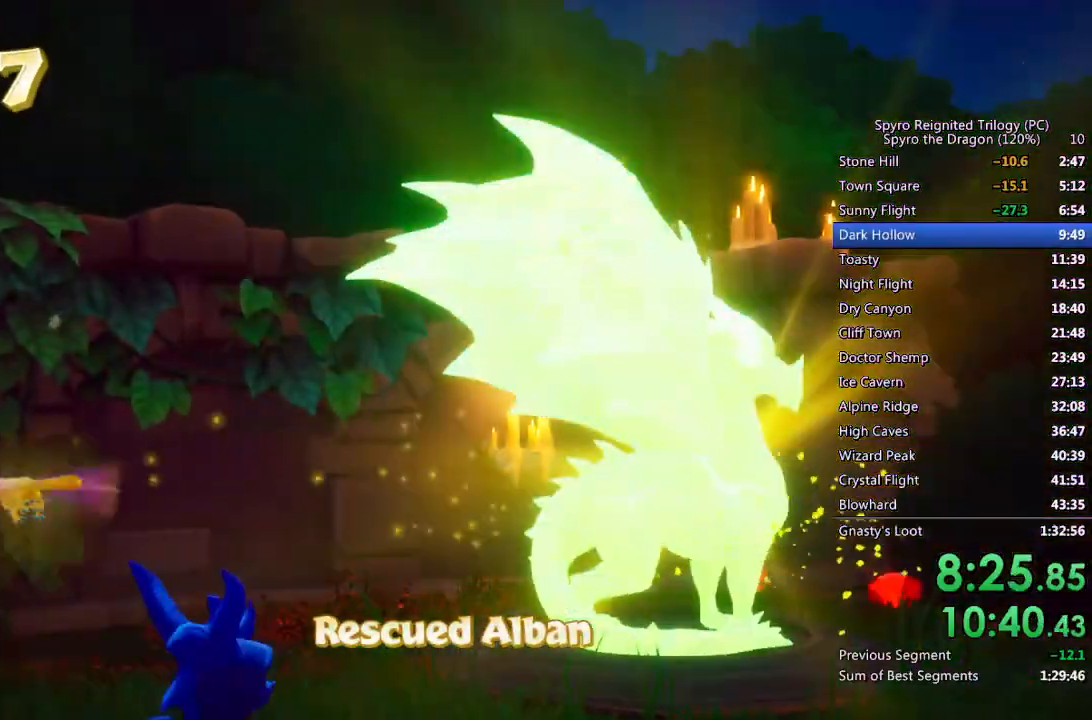
{"buttons": ["TRIANGLE"], "left_stick": "center", "right_stick": "center", "events": [[17, "TRIANGLE", "up"], [100, "TRIANGLE", "down"], [167, "TRIANGLE", "up"], [233, "TRIANGLE", "down"], [283, "TRIANGLE", "up"], [350, "TRIANGLE", "down"], [417, "TRIANGLE", "up"], [500, "TRIANGLE", "down"]]}
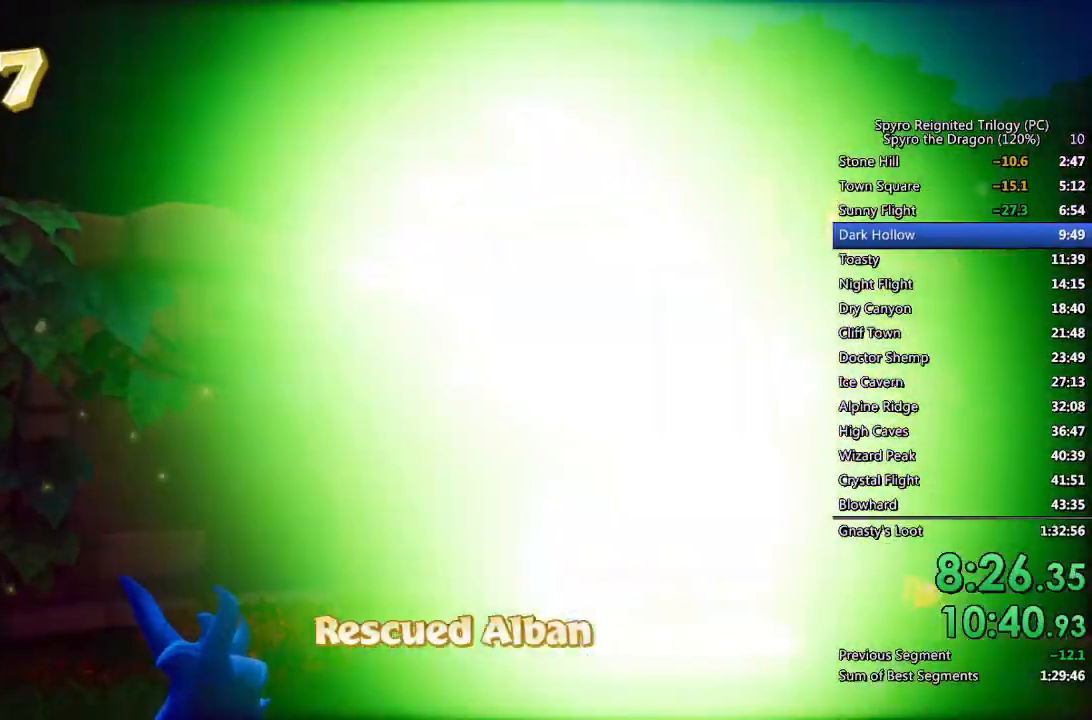
{"buttons": [], "left_stick": "center", "right_stick": "center", "events": [[50, "TRIANGLE", "up"], [117, "TRIANGLE", "down"], [183, "TRIANGLE", "up"], [250, "TRIANGLE", "down"], [350, "TRIANGLE", "up"], [450, "TRIANGLE", "down"], [500, "TRIANGLE", "up"]]}
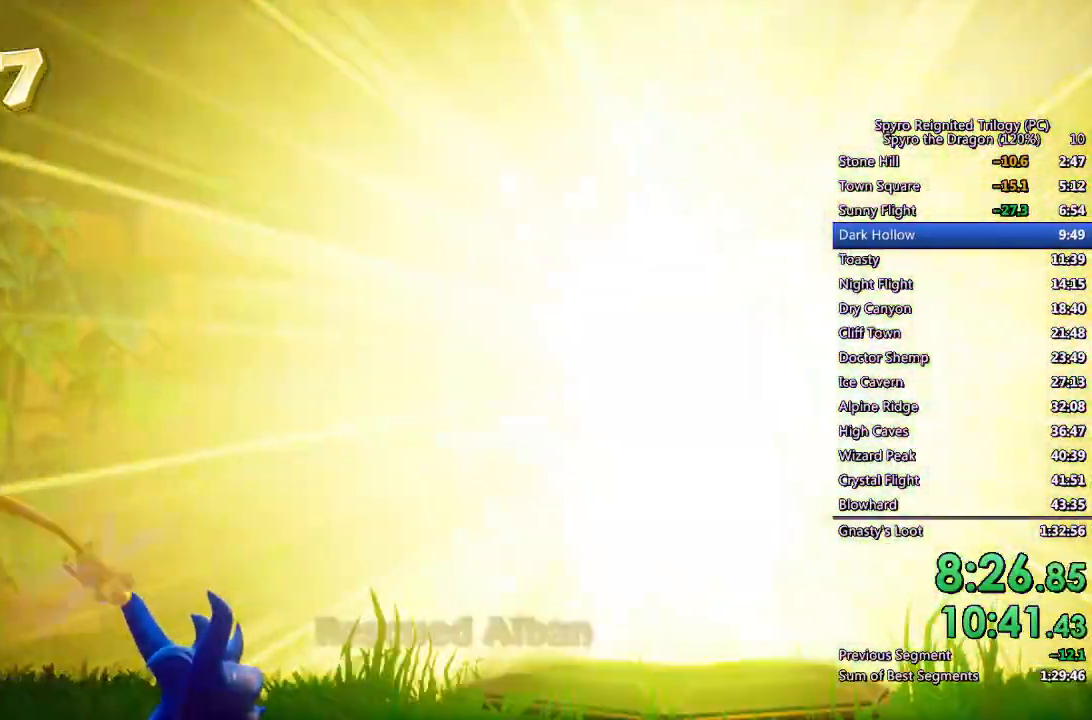
{"buttons": ["SQUARE"], "left_stick": "center", "right_stick": "center", "events": [[17, "SQUARE", "down"], [333, "SQUARE", "up"], [367, "TRIANGLE", "down"], [417, "SQUARE", "down"], [467, "TRIANGLE", "up"]]}
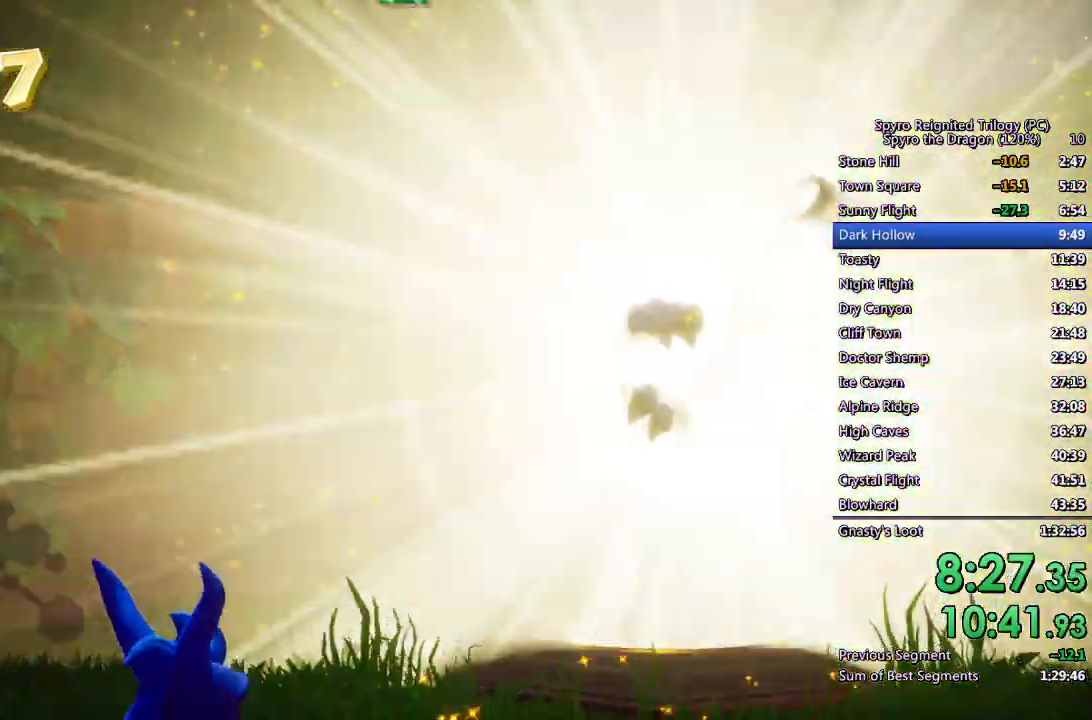
{"buttons": ["SQUARE"], "left_stick": "center", "right_stick": "center", "events": [[383, "left_stick", "up-left"], [483, "left_stick", "center"]]}
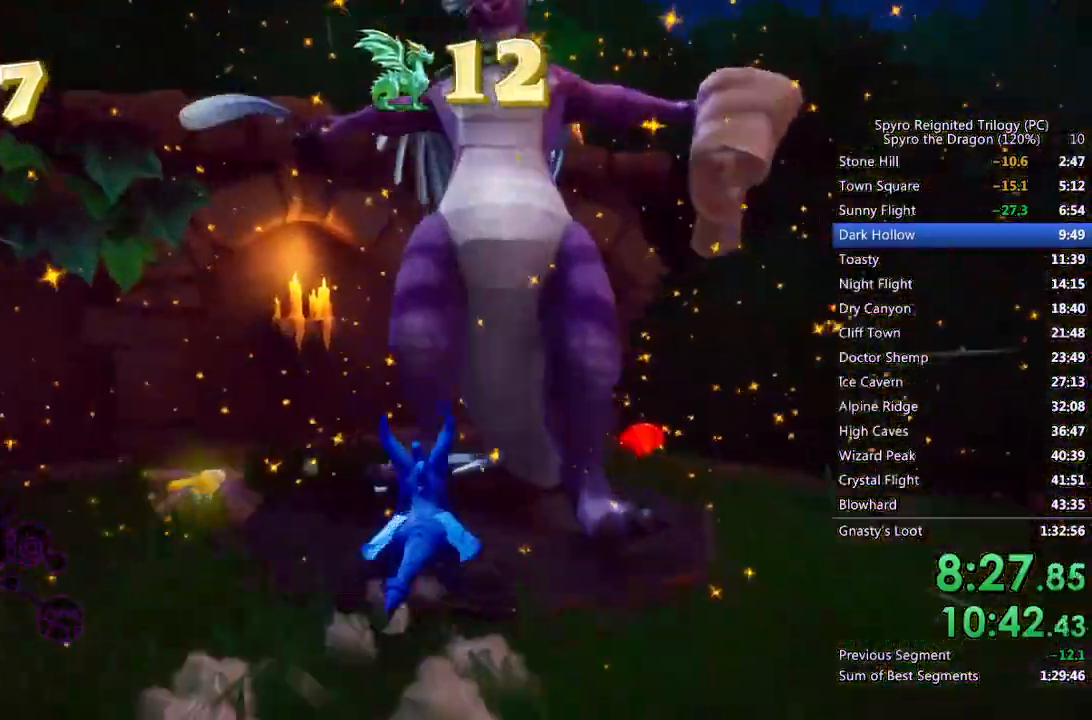
{"buttons": [], "left_stick": "down-right", "right_stick": "right", "events": [[83, "left_stick", "left"], [167, "left_stick", "center"], [250, "left_stick", "right"], [267, "right_stick", "right"], [283, "SQUARE", "up"], [400, "left_stick", "down-right"]]}
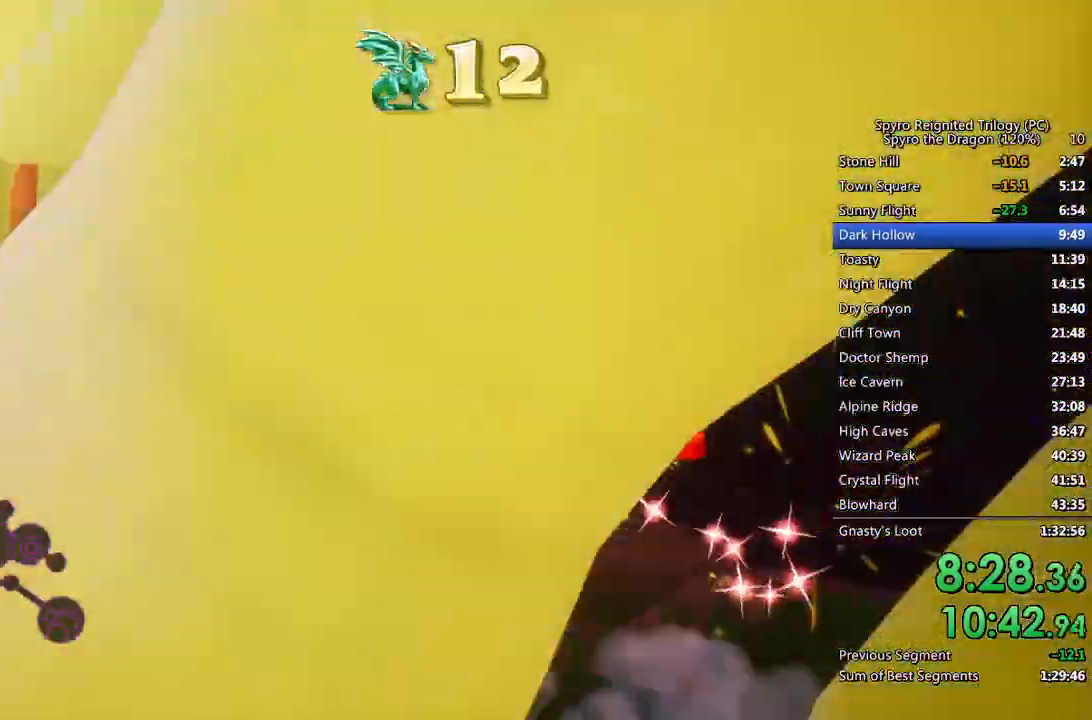
{"buttons": ["SQUARE"], "left_stick": "up-left", "right_stick": "center", "events": [[150, "right_stick", "center"], [183, "SQUARE", "down"], [267, "left_stick", "up-right"], [350, "left_stick", "up-left"]]}
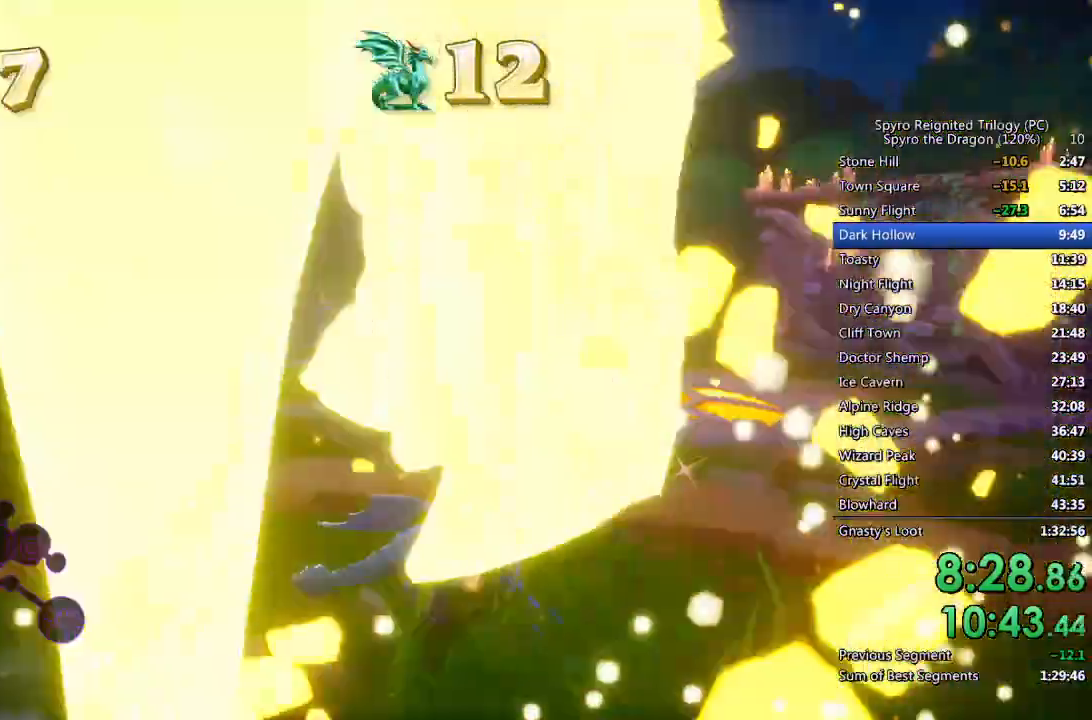
{"buttons": ["SQUARE"], "left_stick": "left", "right_stick": "center", "events": [[367, "left_stick", "left"]]}
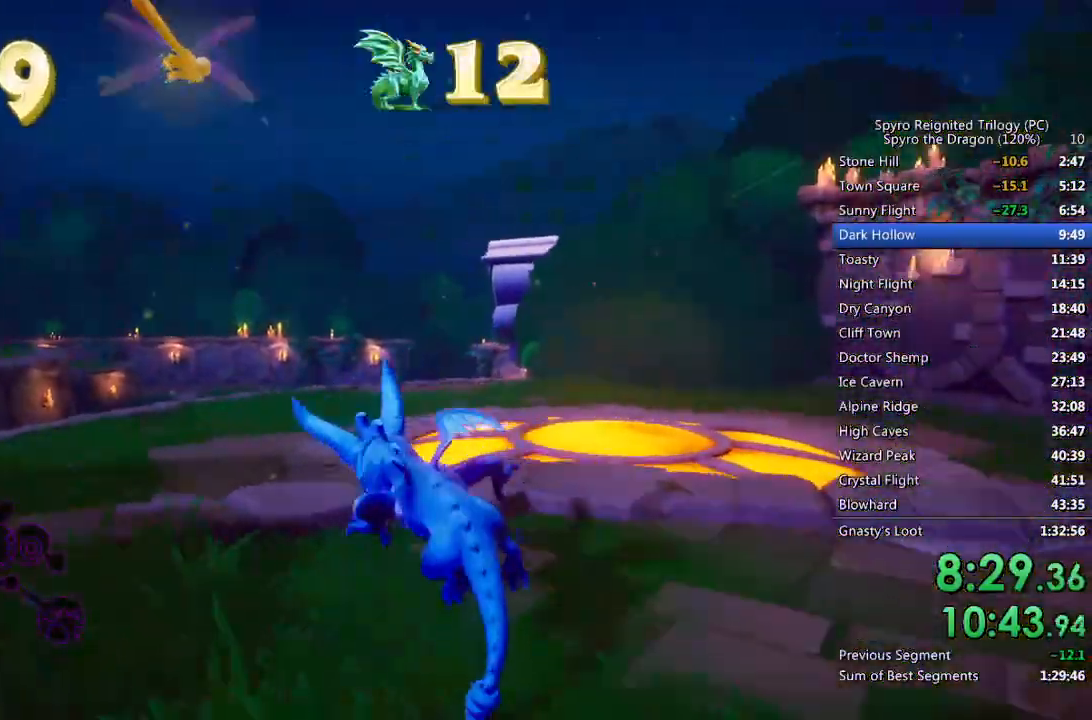
{"buttons": ["SQUARE"], "left_stick": "left", "right_stick": "center", "events": []}
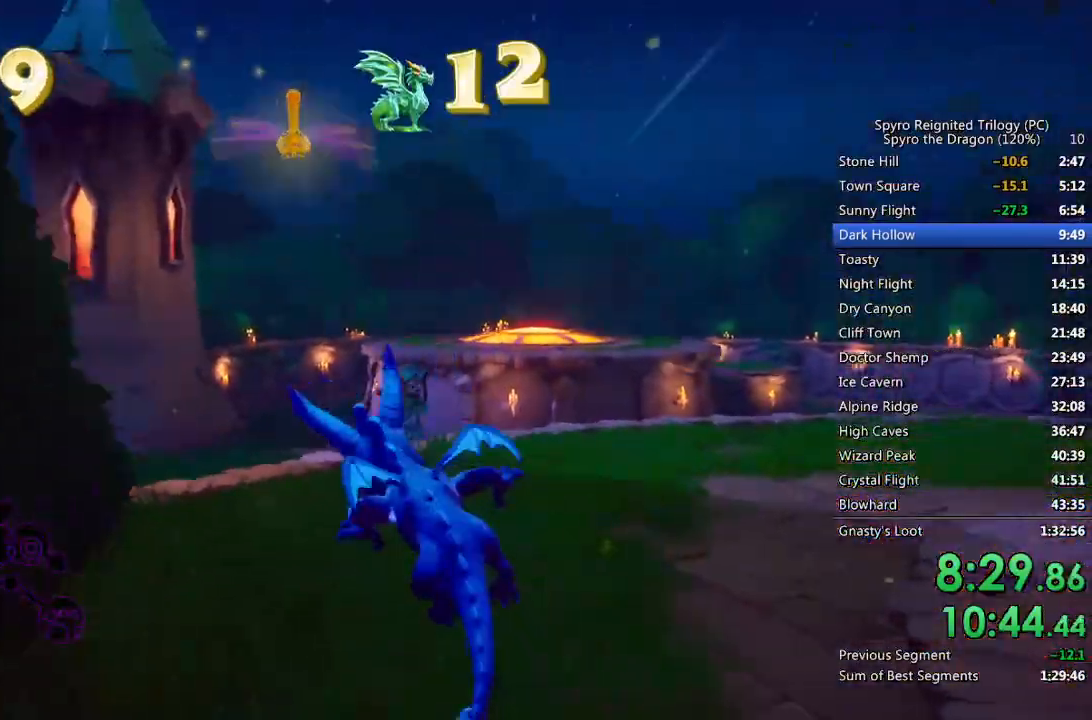
{"buttons": ["SQUARE"], "left_stick": "left", "right_stick": "center", "events": [[150, "left_stick", "center"], [483, "left_stick", "left"]]}
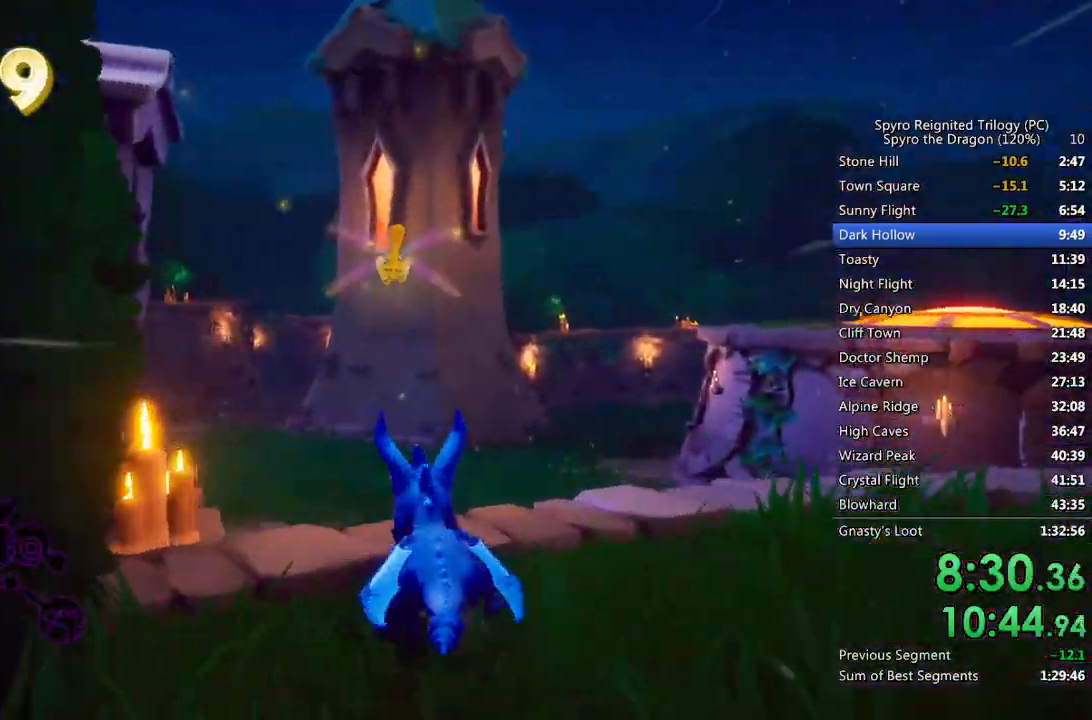
{"buttons": ["SQUARE"], "left_stick": "left", "right_stick": "center", "events": [[100, "left_stick", "center"], [467, "left_stick", "left"]]}
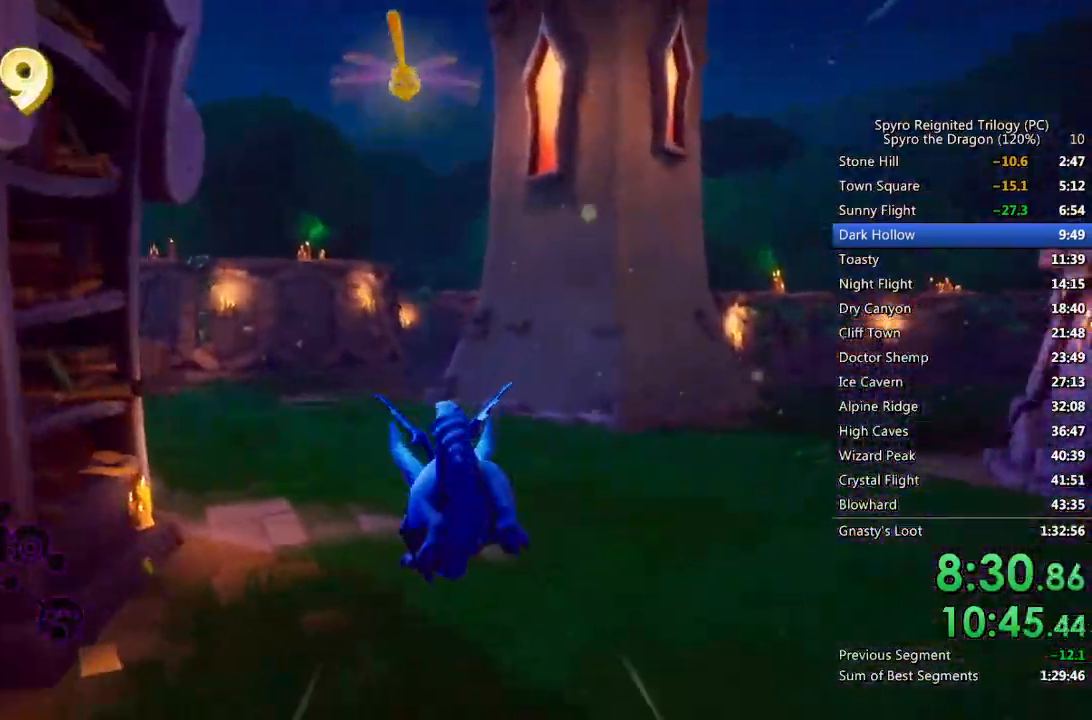
{"buttons": ["SQUARE"], "left_stick": "left", "right_stick": "center", "events": [[117, "left_stick", "center"], [500, "left_stick", "left"]]}
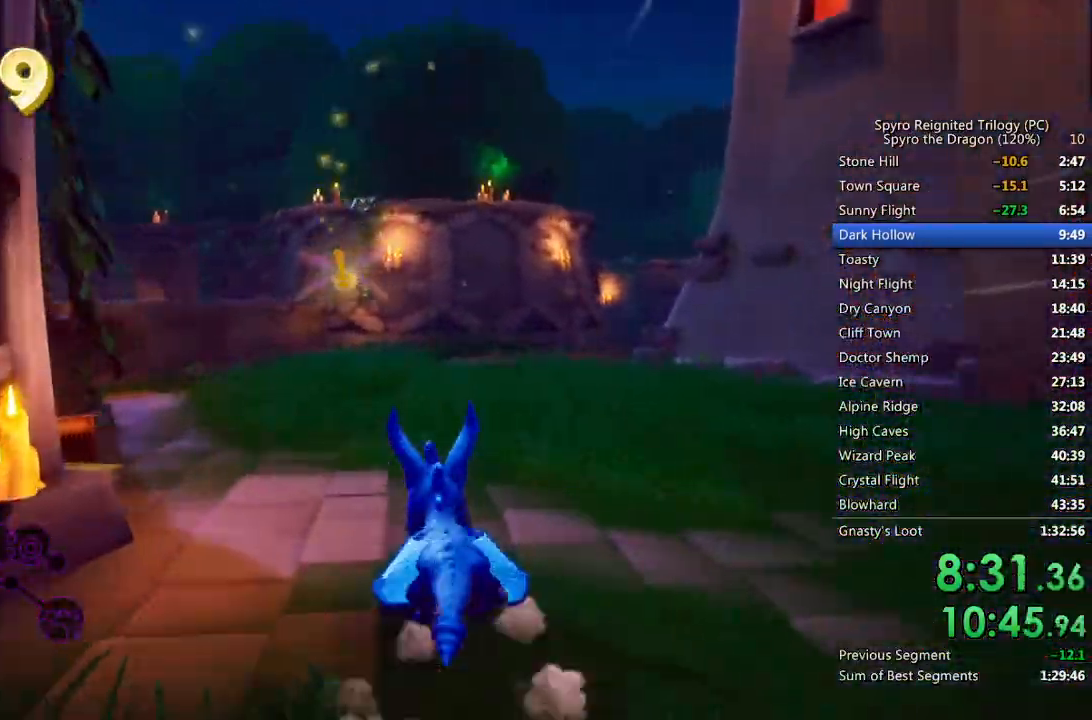
{"buttons": ["SQUARE"], "left_stick": "left", "right_stick": "center", "events": [[250, "left_stick", "center"], [350, "left_stick", "left"]]}
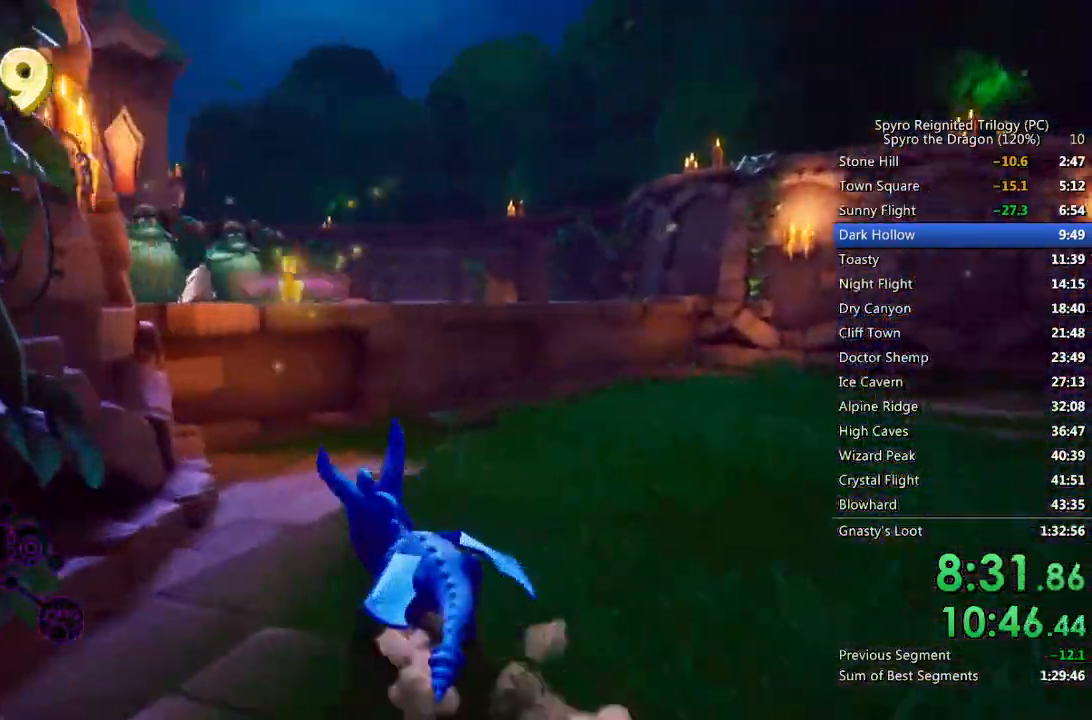
{"buttons": ["SQUARE"], "left_stick": "left", "right_stick": "center", "events": [[17, "CROSS", "down"], [250, "left_stick", "center"], [417, "CROSS", "up"], [467, "left_stick", "left"]]}
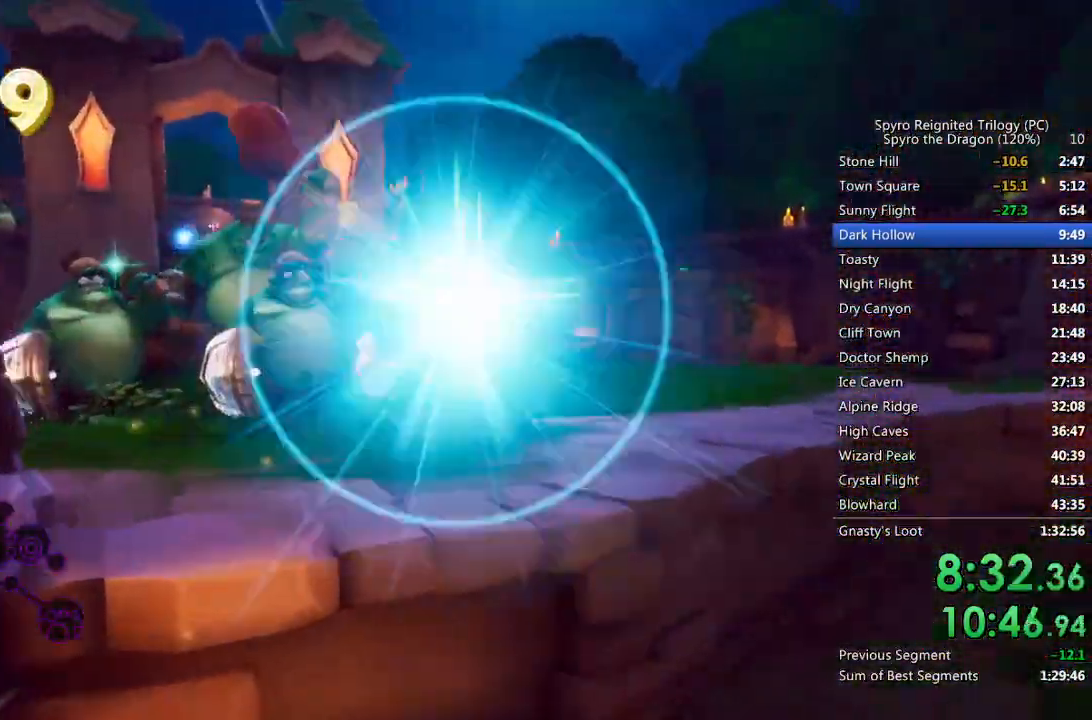
{"buttons": ["SQUARE"], "left_stick": "up-left", "right_stick": "center", "events": [[183, "left_stick", "up"], [400, "left_stick", "up-left"]]}
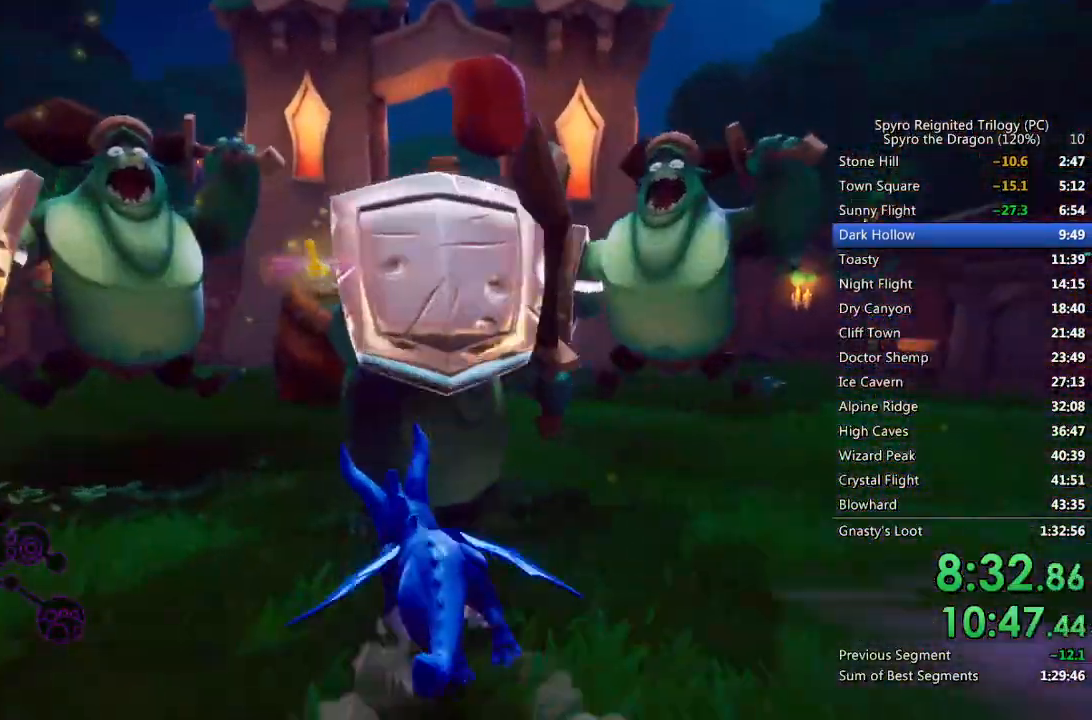
{"buttons": ["CIRCLE"], "left_stick": "up-right", "right_stick": "center", "events": [[183, "SQUARE", "up"], [233, "CIRCLE", "down"], [233, "left_stick", "up"], [400, "left_stick", "up-right"]]}
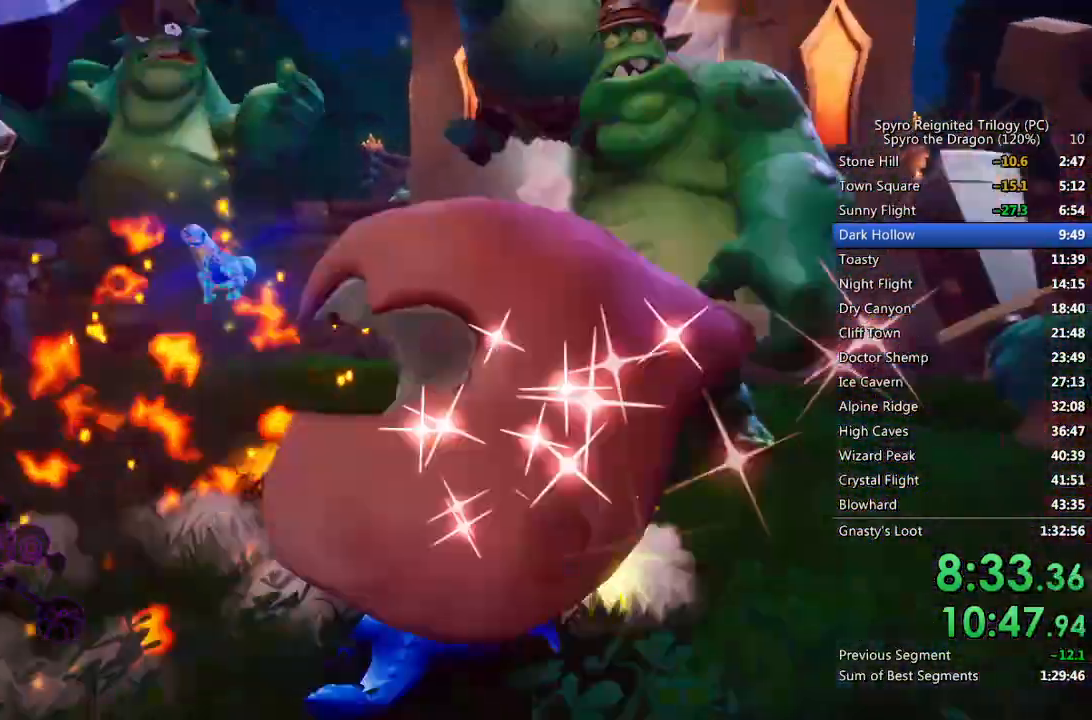
{"buttons": ["CIRCLE"], "left_stick": "center", "right_stick": "center", "events": [[50, "CIRCLE", "up"], [117, "right_stick", "left"], [383, "right_stick", "center"], [467, "CIRCLE", "down"], [483, "left_stick", "center"]]}
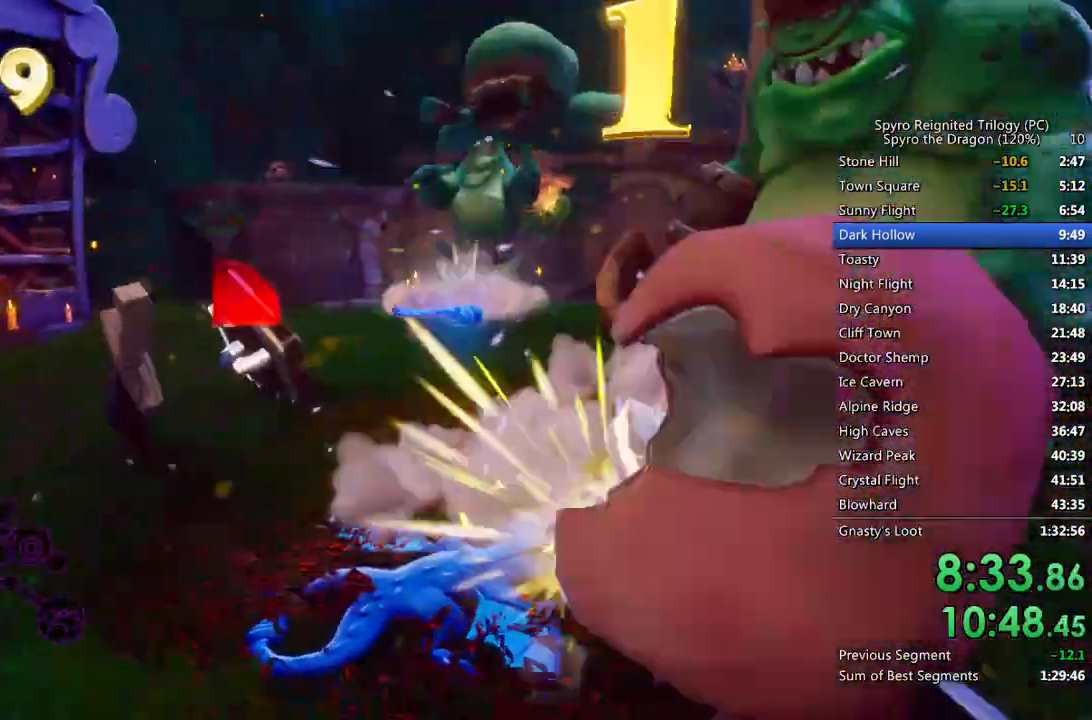
{"buttons": [], "left_stick": "up-right", "right_stick": "center", "events": [[33, "CIRCLE", "up"], [200, "left_stick", "up-right"], [383, "CIRCLE", "down"], [483, "CIRCLE", "up"]]}
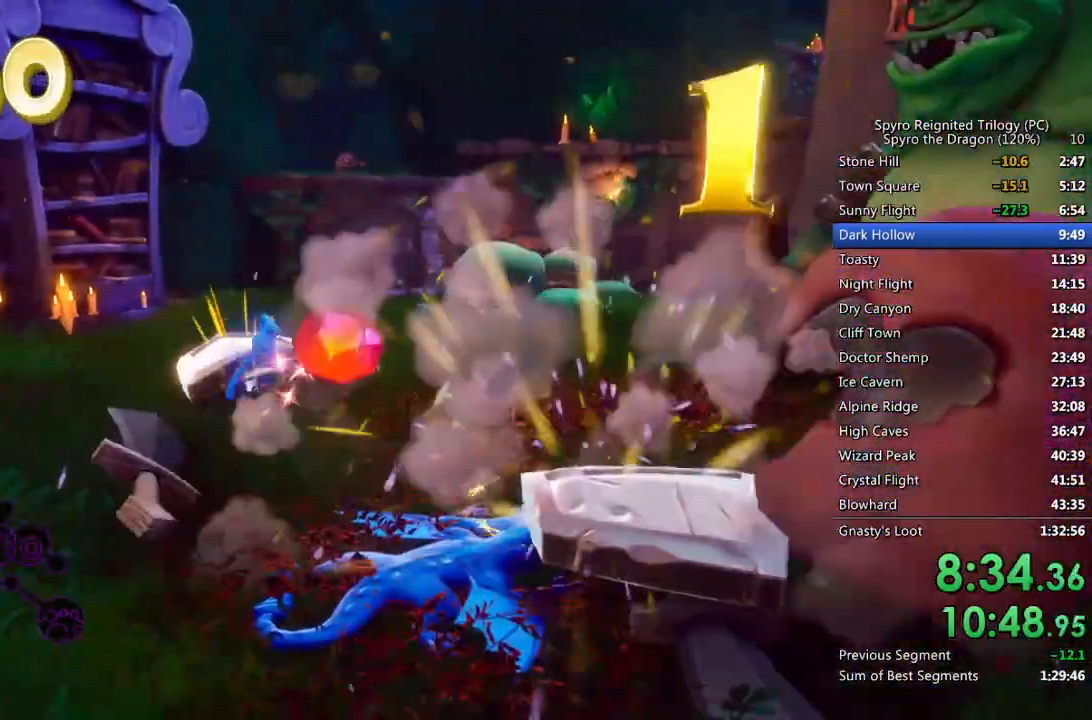
{"buttons": ["CIRCLE"], "left_stick": "up-right", "right_stick": "center", "events": [[33, "CIRCLE", "down"], [100, "CIRCLE", "up"], [167, "CIRCLE", "down"], [250, "CIRCLE", "up"], [267, "CIRCLE", "down"], [400, "CIRCLE", "up"], [433, "CIRCLE", "down"]]}
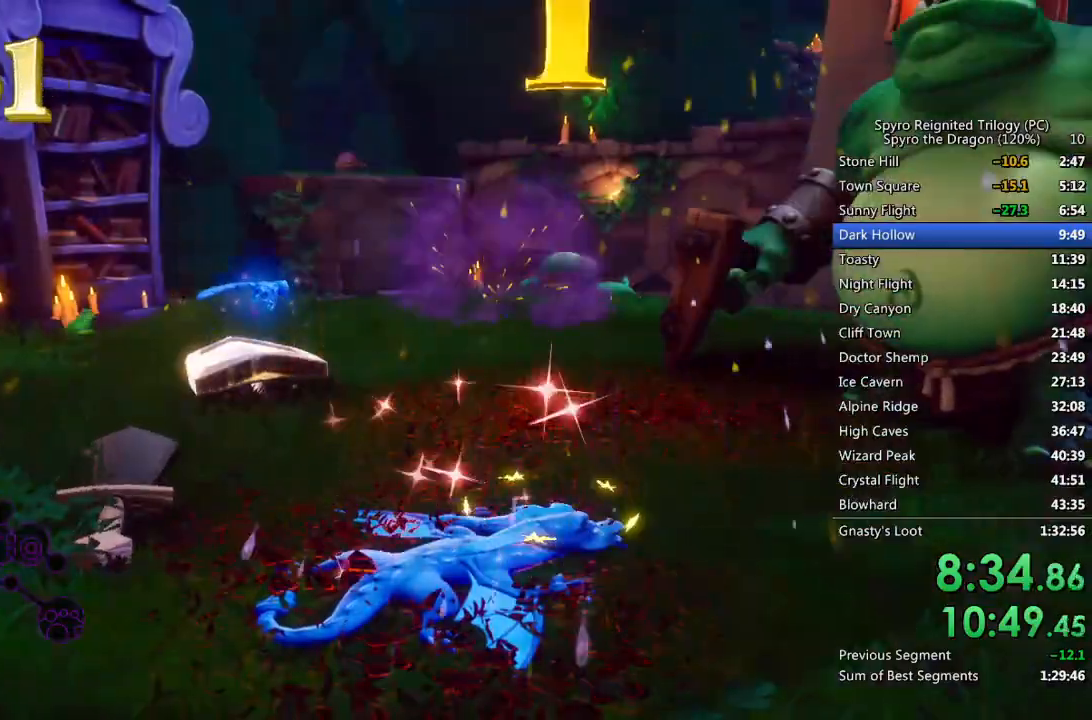
{"buttons": ["CIRCLE"], "left_stick": "up-right", "right_stick": "center", "events": [[33, "CIRCLE", "up"], [83, "CIRCLE", "down"], [167, "CIRCLE", "up"], [333, "CIRCLE", "down"], [433, "CIRCLE", "up"], [500, "CIRCLE", "down"]]}
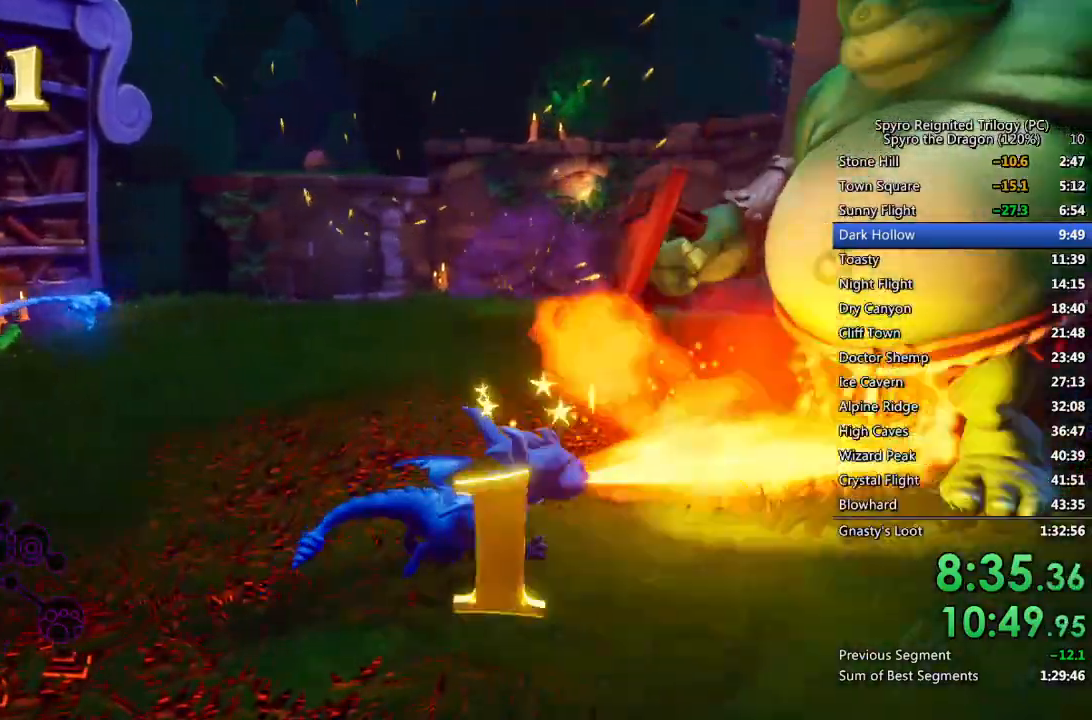
{"buttons": [], "left_stick": "center", "right_stick": "center", "events": [[50, "CIRCLE", "up"], [67, "left_stick", "right"], [133, "right_stick", "left"], [450, "left_stick", "center"], [467, "right_stick", "center"]]}